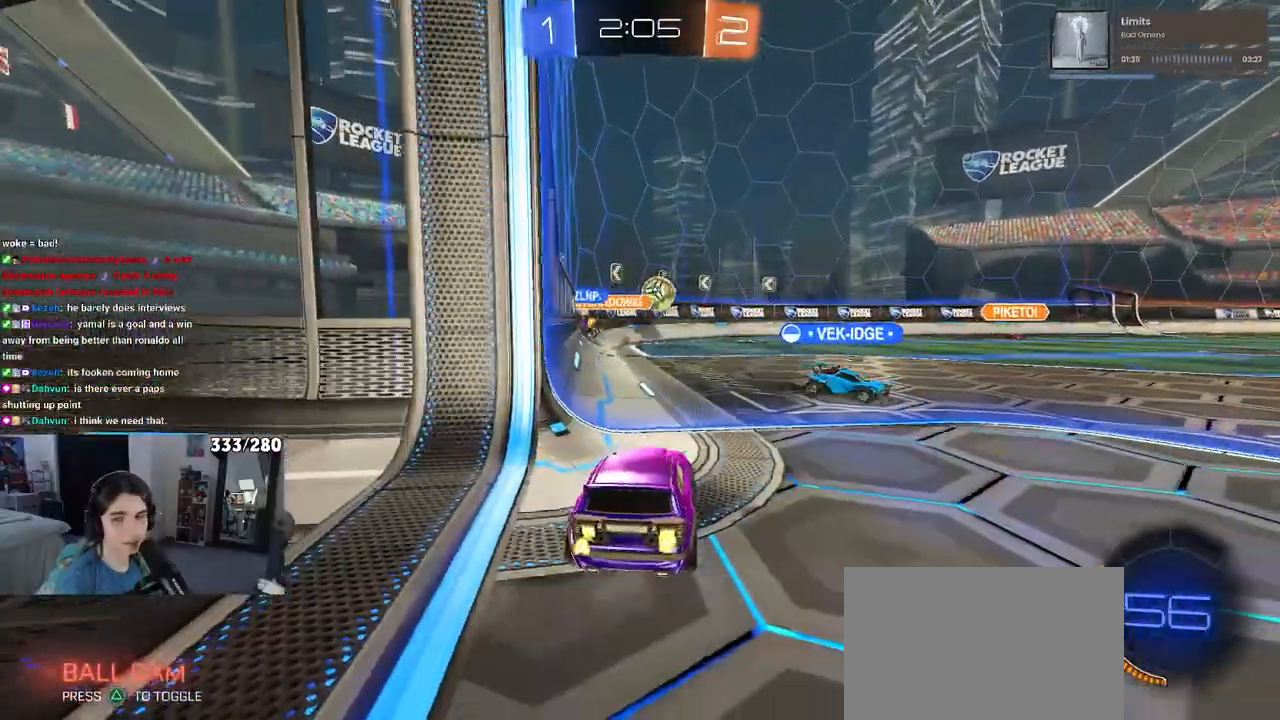
Gameplay with a controller (PlayStation layout); each line is a JSON object with the inputs held at the frame after it. "events" lists button and stick changes between this image and that frame as [ms after this image, input, new state], when the widget could be followed in between.
{"buttons": ["R2"], "left_stick": "right", "right_stick": "center", "events": [[350, "left_stick", "right"]]}
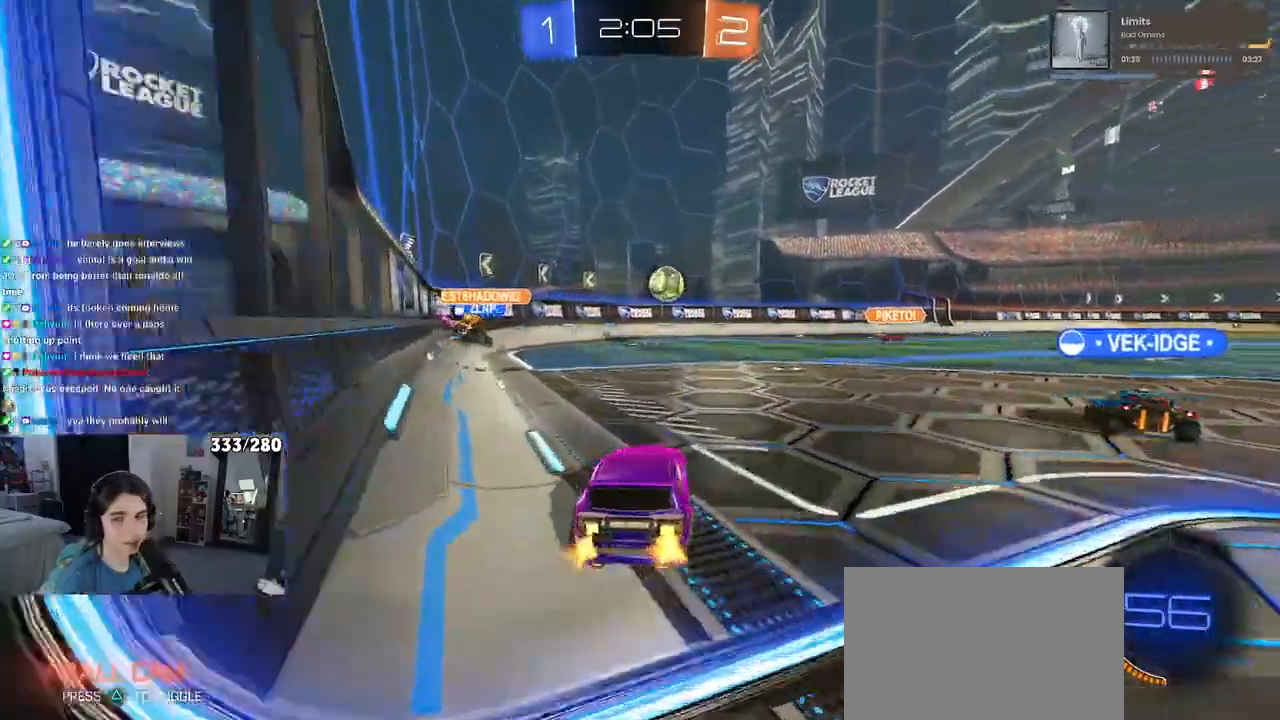
{"buttons": ["R2"], "left_stick": "center", "right_stick": "center", "events": [[67, "left_stick", "center"]]}
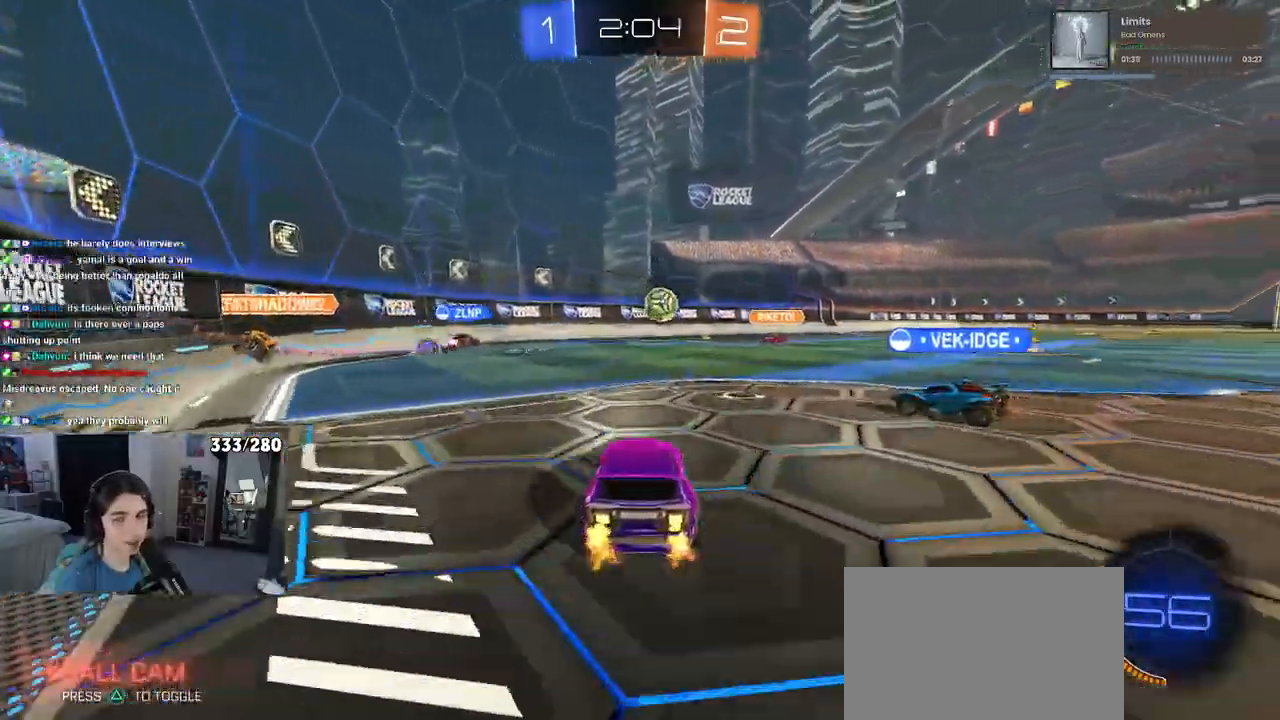
{"buttons": ["R2"], "left_stick": "right", "right_stick": "center", "events": [[200, "left_stick", "right"]]}
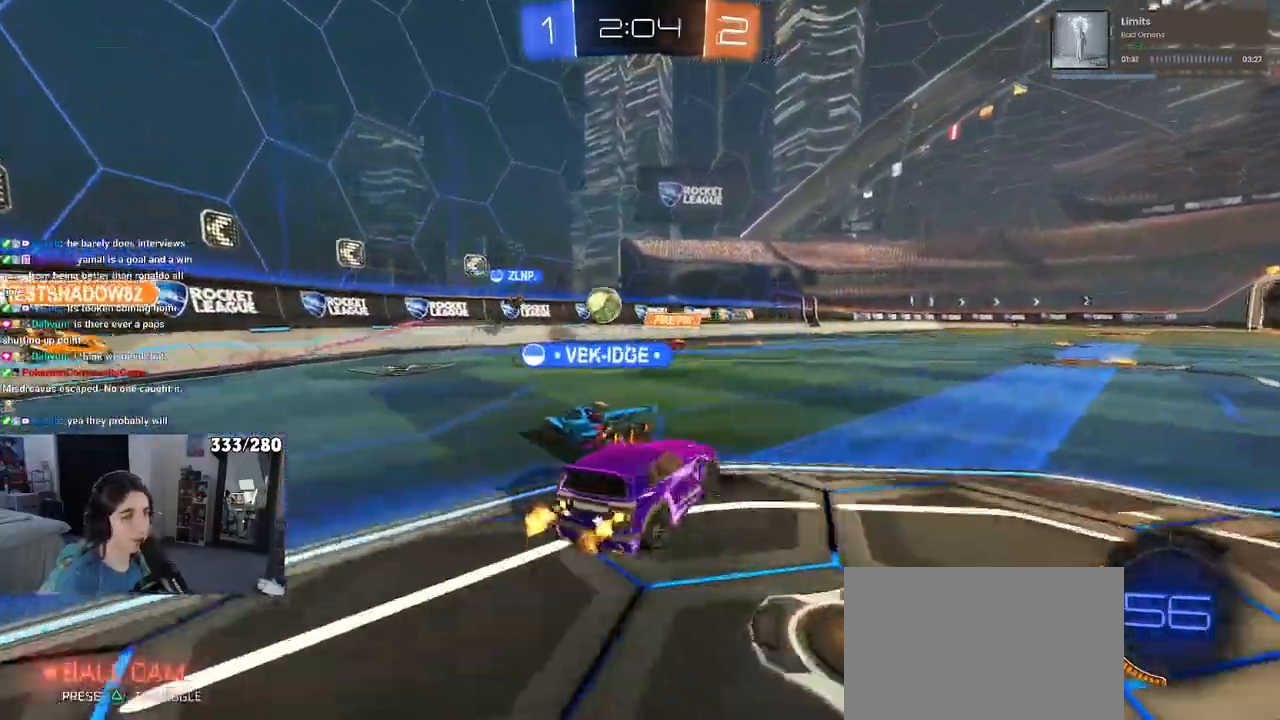
{"buttons": ["R2"], "left_stick": "left", "right_stick": "center", "events": [[467, "left_stick", "left"]]}
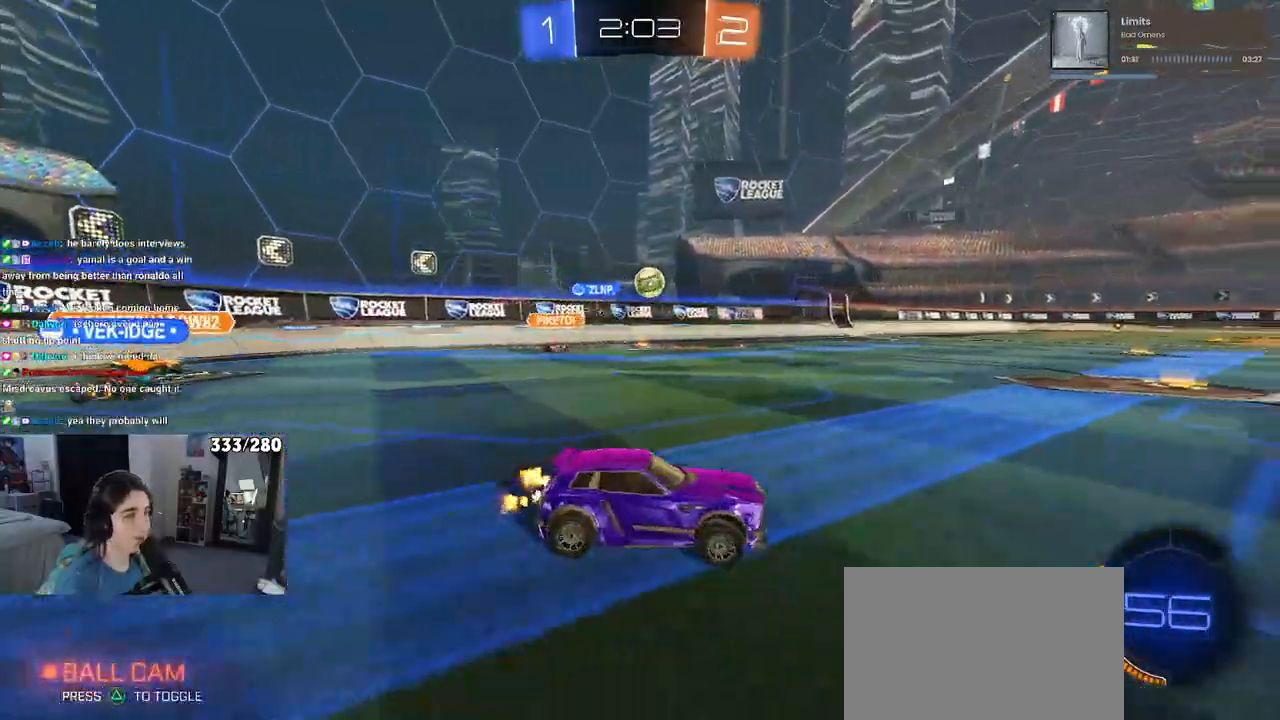
{"buttons": ["R1", "R2"], "left_stick": "up-left", "right_stick": "center", "events": [[17, "R1", "down"], [350, "left_stick", "center"], [383, "CROSS", "down"], [433, "left_stick", "up"], [483, "CROSS", "up"], [483, "left_stick", "up-left"]]}
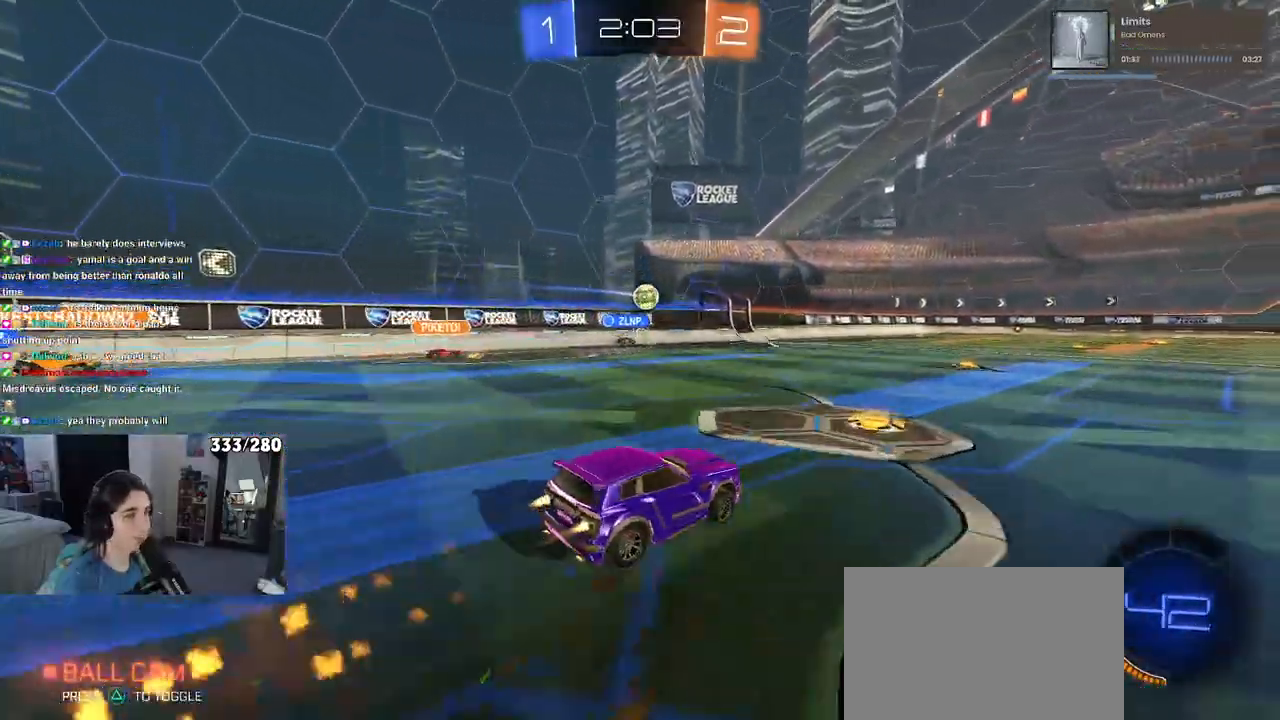
{"buttons": ["SQUARE", "R2"], "left_stick": "down-left", "right_stick": "center", "events": [[50, "CROSS", "down"], [100, "SQUARE", "down"], [117, "left_stick", "down-left"], [133, "CROSS", "up"], [400, "R1", "up"]]}
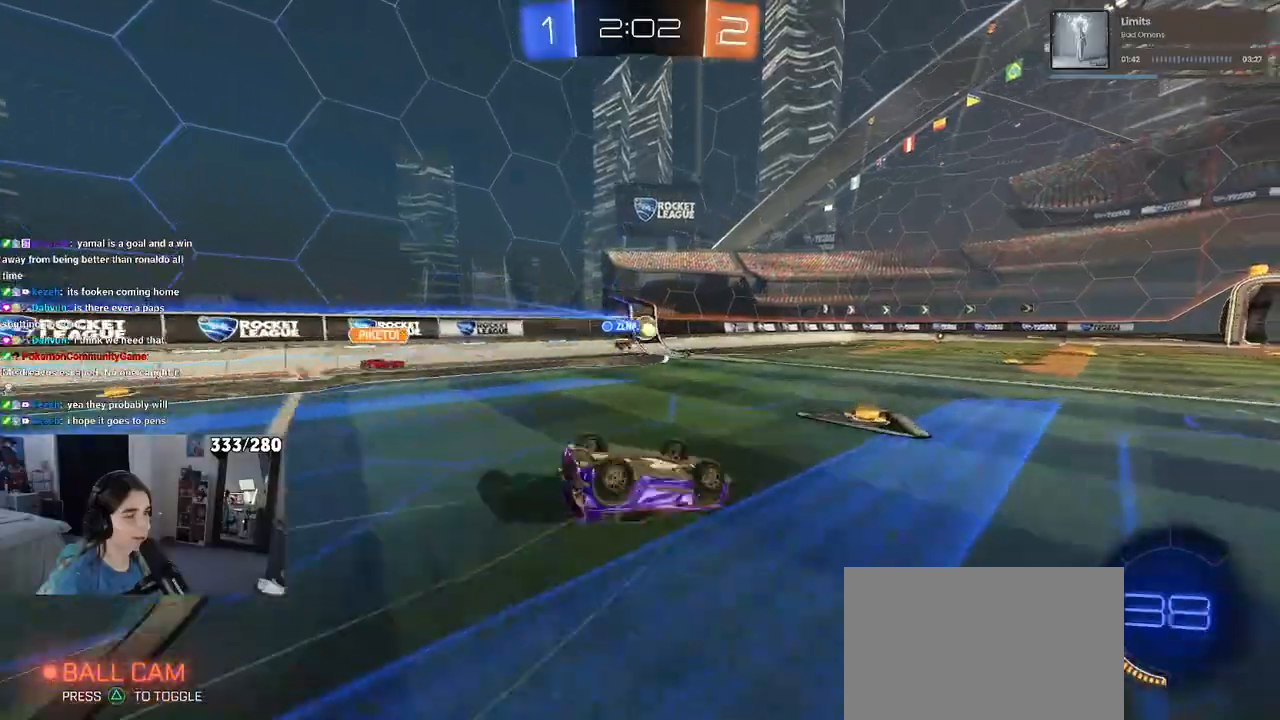
{"buttons": ["R2"], "left_stick": "center", "right_stick": "center", "events": [[350, "SQUARE", "up"], [367, "left_stick", "center"]]}
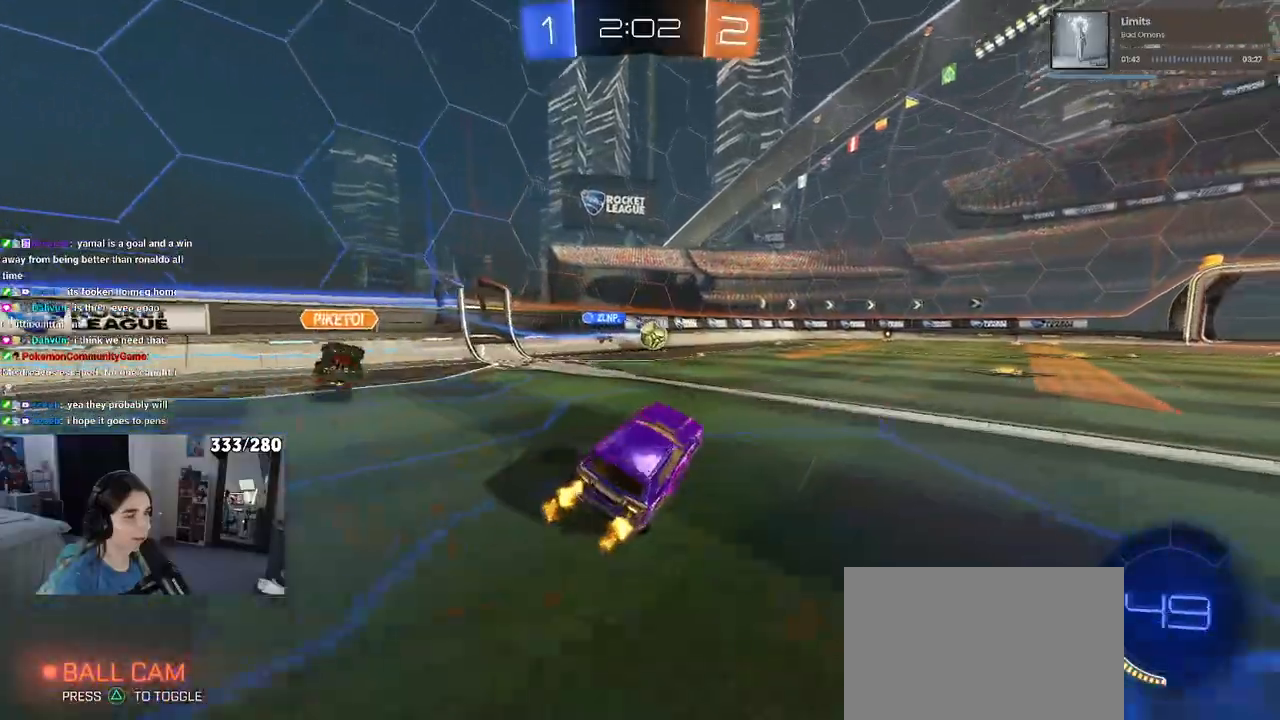
{"buttons": ["R2"], "left_stick": "right", "right_stick": "center", "events": [[67, "left_stick", "right"], [200, "left_stick", "center"], [250, "left_stick", "left"], [483, "left_stick", "right"]]}
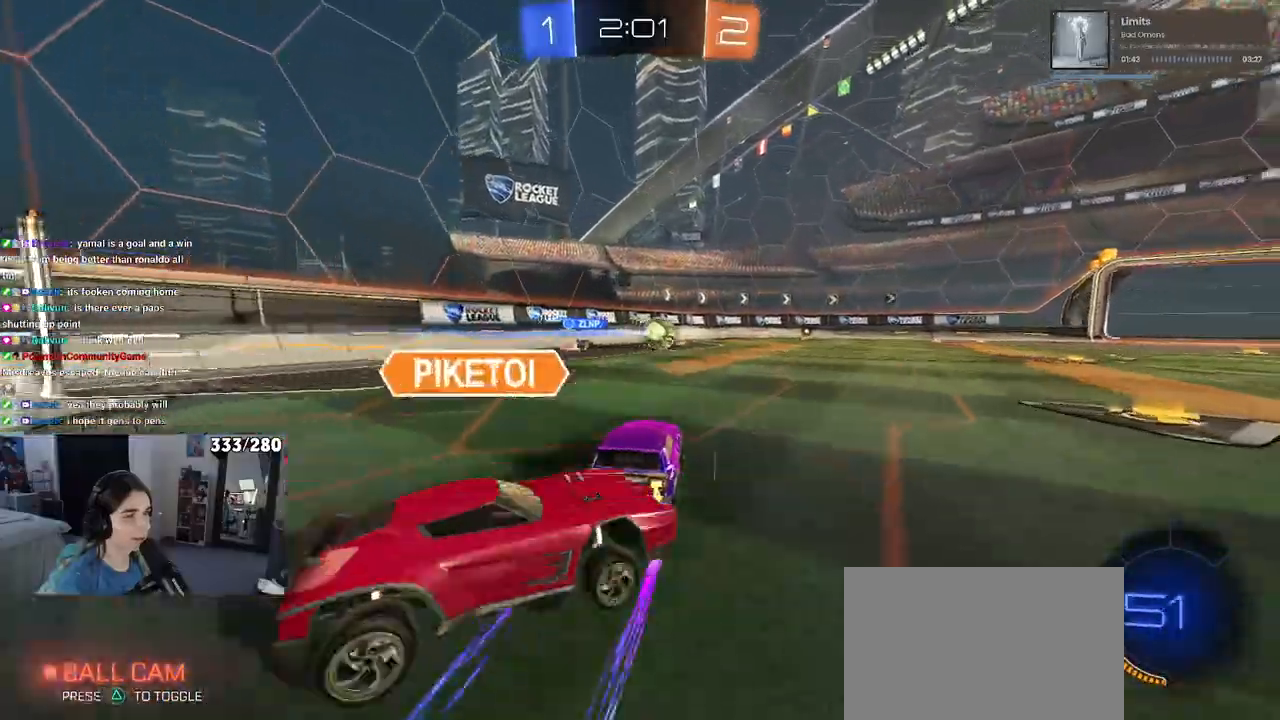
{"buttons": ["R2"], "left_stick": "right", "right_stick": "center", "events": []}
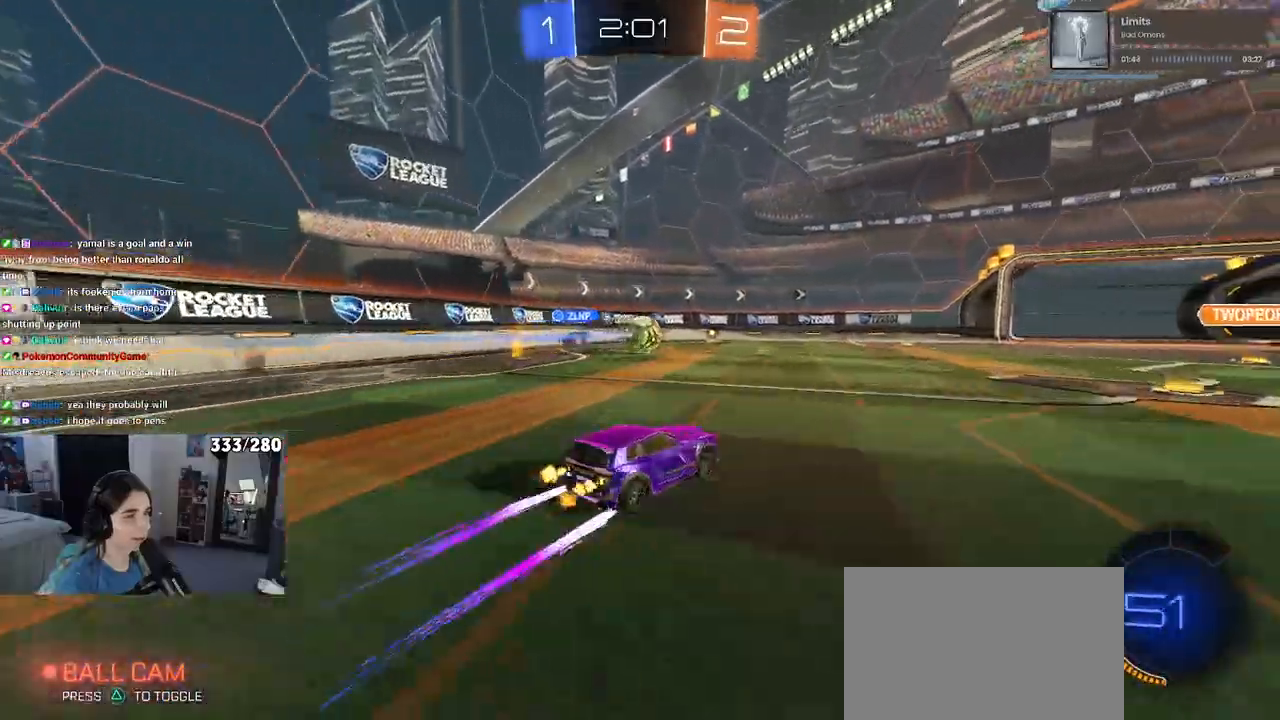
{"buttons": ["R1", "R2"], "left_stick": "right", "right_stick": "center", "events": [[67, "R1", "down"], [67, "TRIANGLE", "down"], [167, "left_stick", "center"], [233, "TRIANGLE", "up"], [333, "TRIANGLE", "down"], [383, "left_stick", "right"], [483, "TRIANGLE", "up"]]}
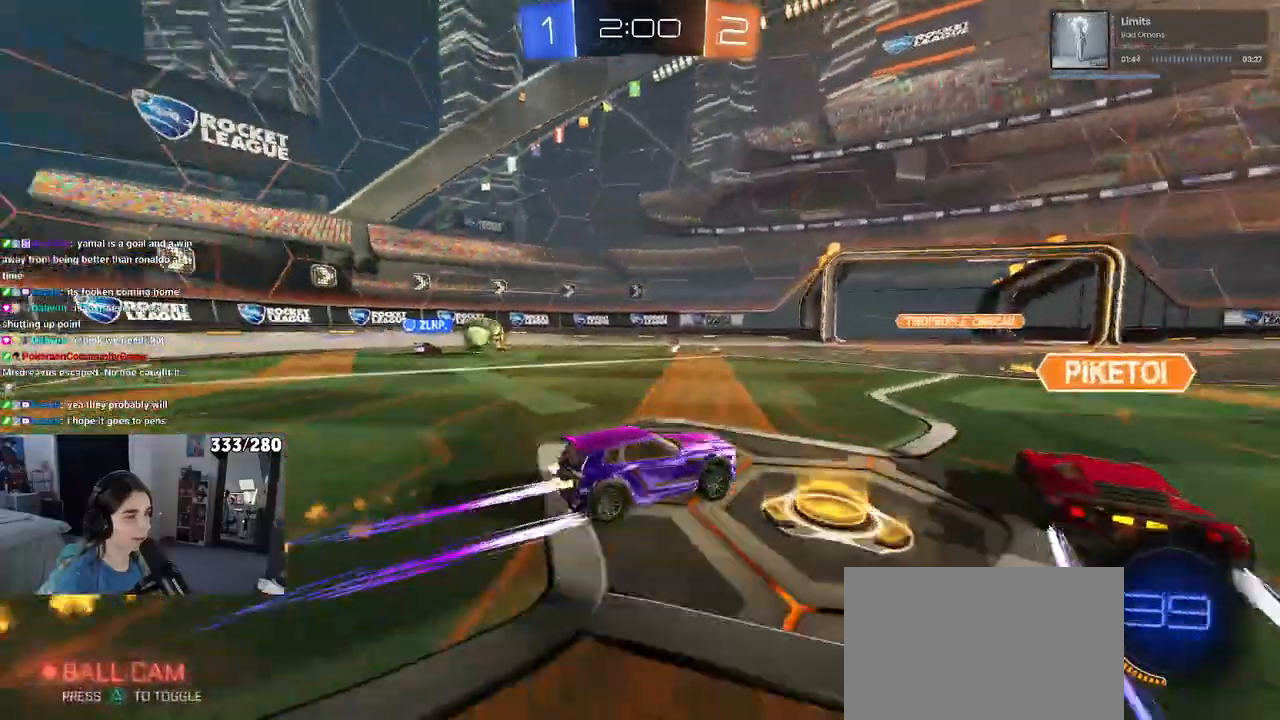
{"buttons": ["R2"], "left_stick": "left", "right_stick": "center", "events": [[17, "R1", "up"], [333, "left_stick", "center"], [450, "left_stick", "left"]]}
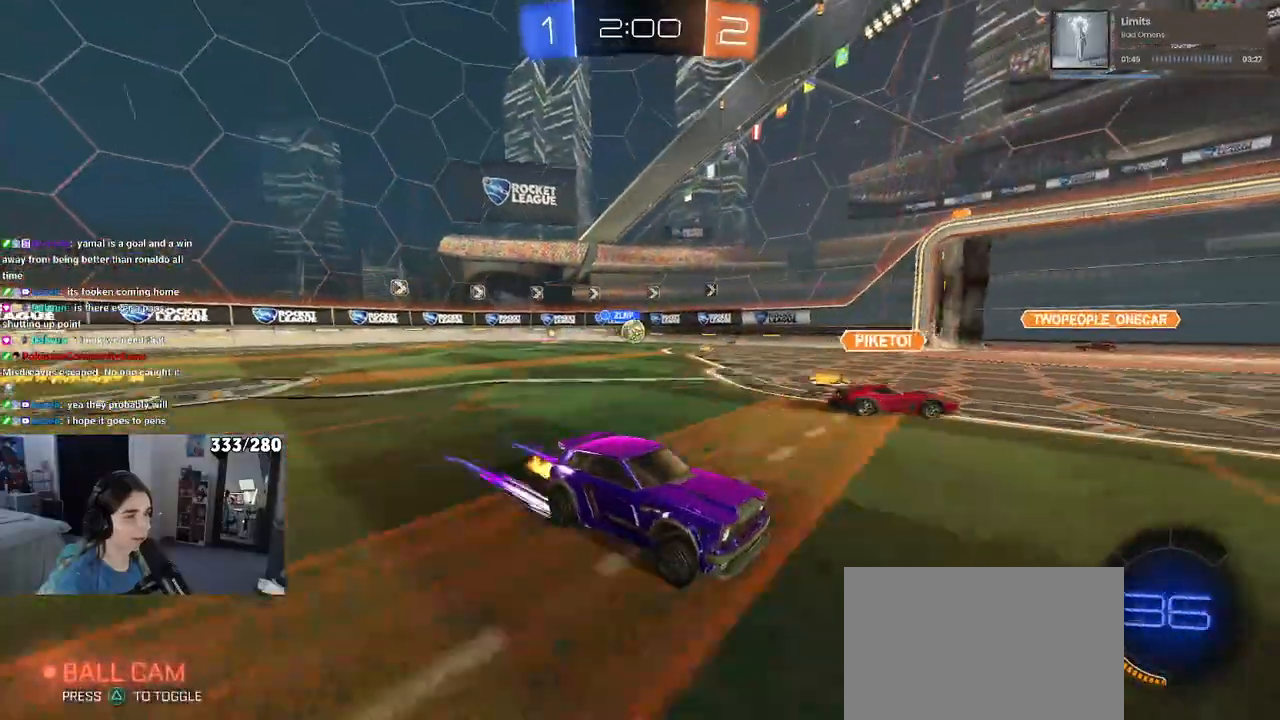
{"buttons": ["R2"], "left_stick": "left", "right_stick": "center", "events": []}
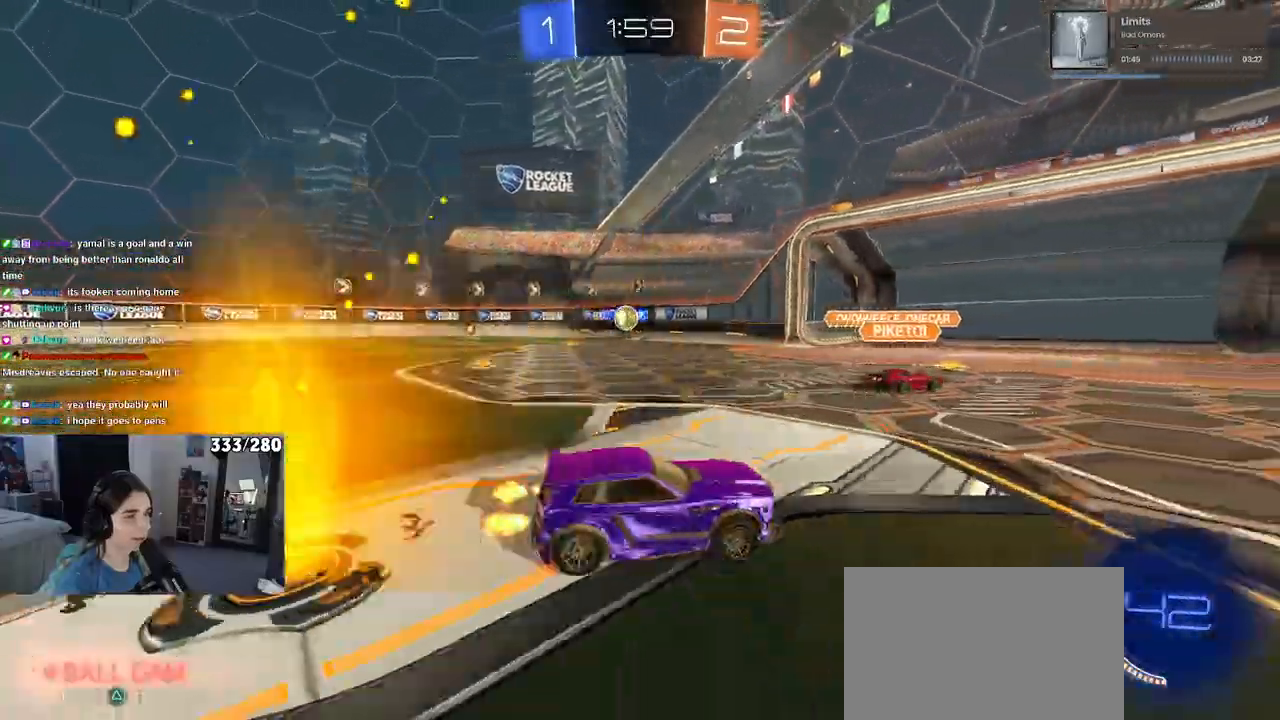
{"buttons": ["R2"], "left_stick": "right", "right_stick": "center", "events": [[17, "L2", "down"], [17, "R2", "up"], [233, "R2", "down"], [317, "L2", "up"], [367, "left_stick", "center"], [500, "left_stick", "right"]]}
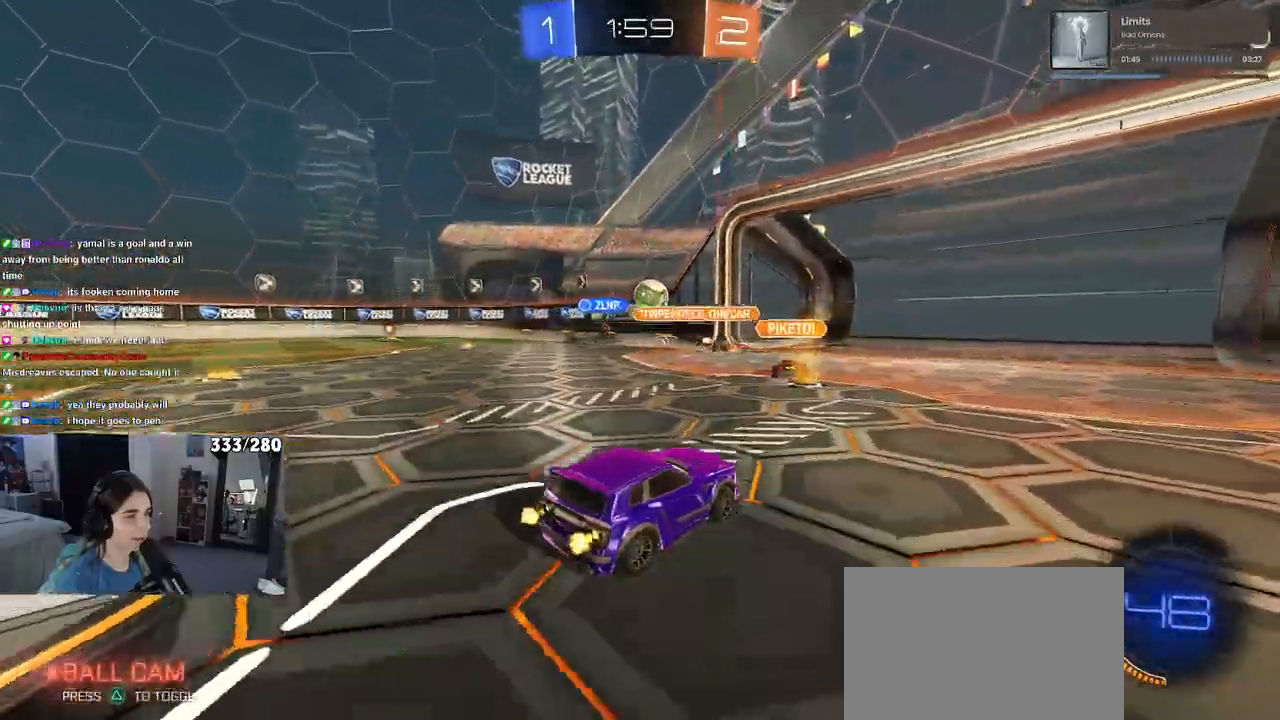
{"buttons": ["CROSS", "R1", "R2"], "left_stick": "down", "right_stick": "center", "events": [[183, "left_stick", "center"], [300, "left_stick", "left"], [417, "CROSS", "down"], [417, "R1", "down"], [450, "R1", "up"], [467, "R1", "down"], [467, "left_stick", "down"]]}
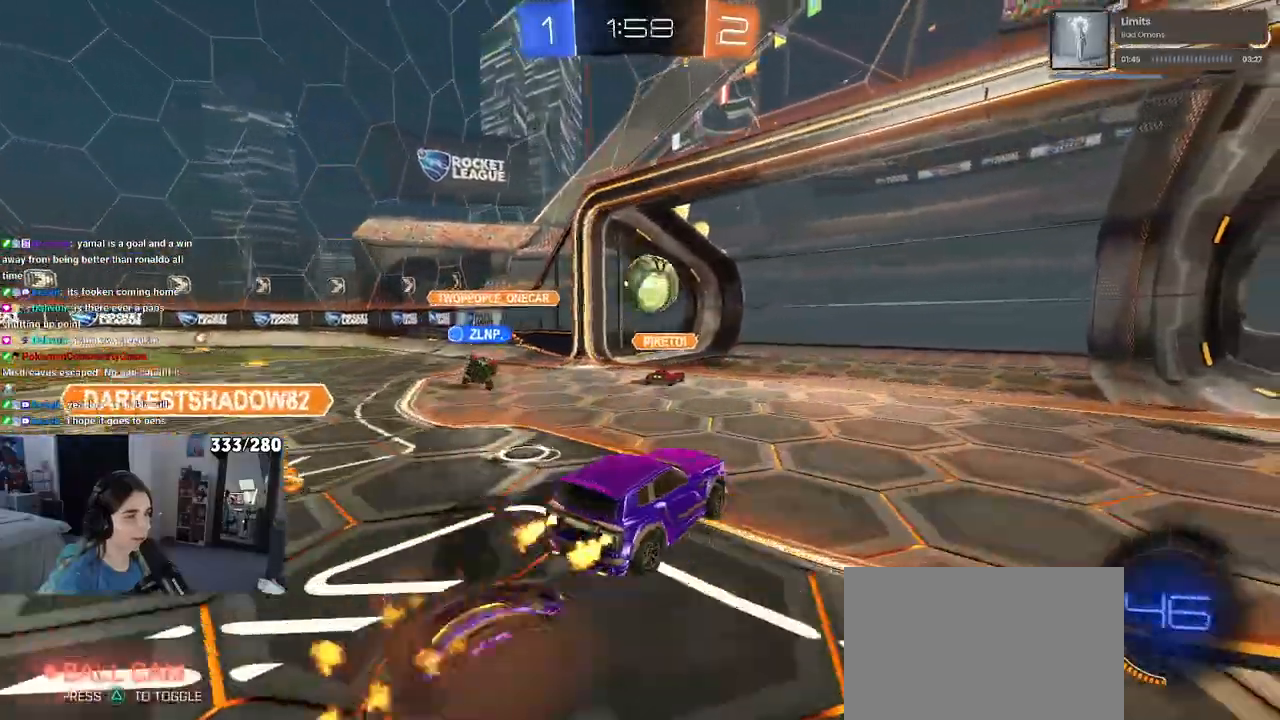
{"buttons": ["R1", "R2"], "left_stick": "down", "right_stick": "center", "events": [[150, "left_stick", "center"], [183, "CROSS", "up"], [200, "left_stick", "up-right"], [267, "CROSS", "down"], [383, "left_stick", "down-right"], [417, "CROSS", "up"], [450, "left_stick", "down"]]}
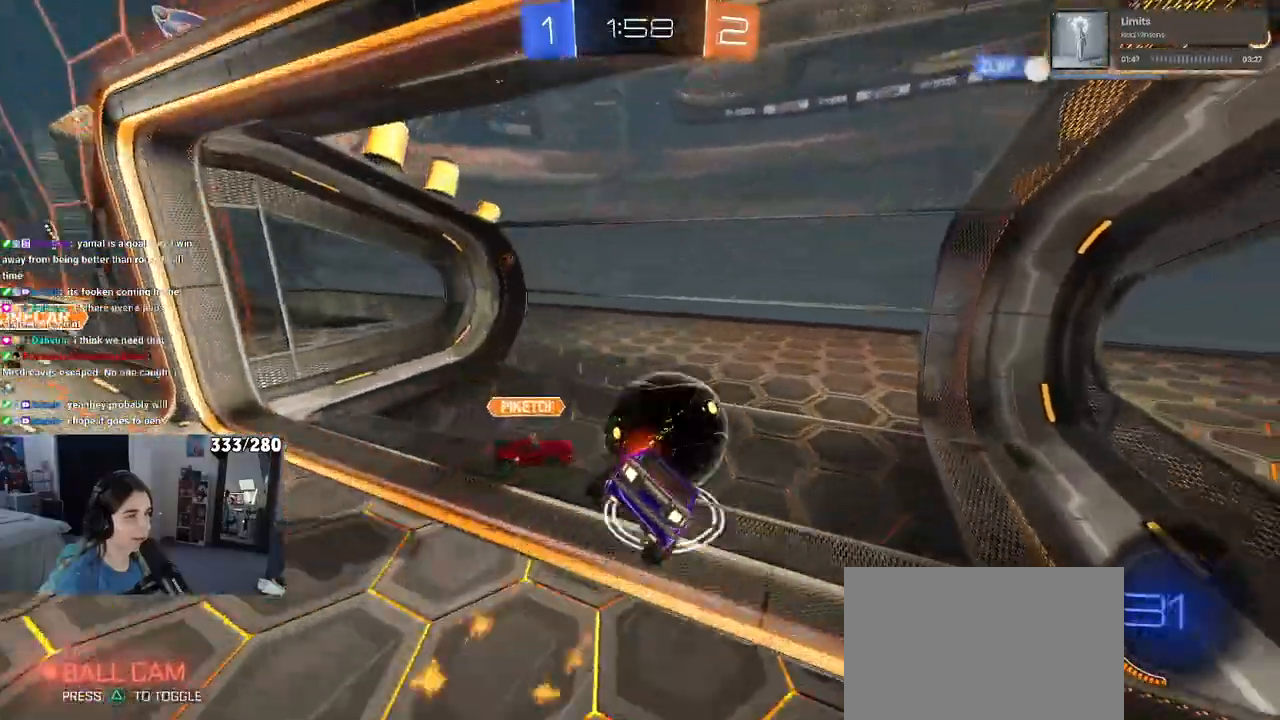
{"buttons": [], "left_stick": "center", "right_stick": "center", "events": [[100, "R1", "up"], [133, "R2", "up"], [233, "left_stick", "center"]]}
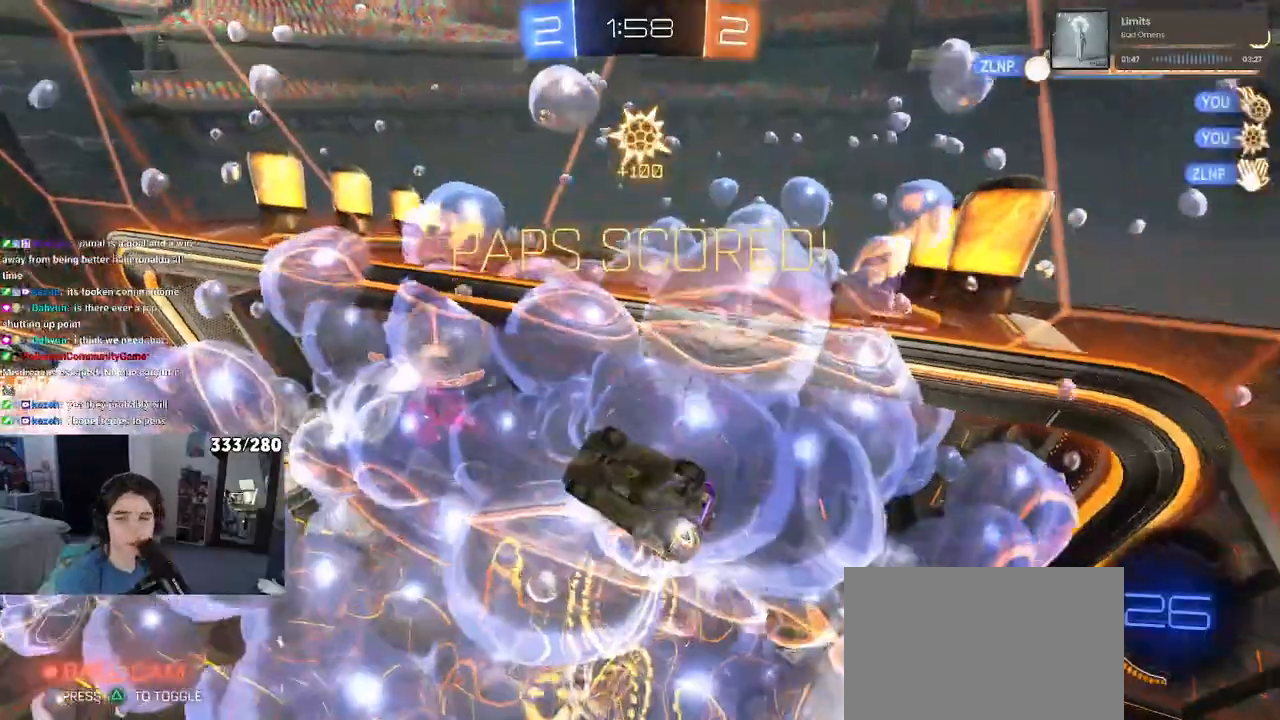
{"buttons": ["CROSS"], "left_stick": "center", "right_stick": "center", "events": [[100, "R2", "down"], [150, "R2", "up"], [217, "CROSS", "down"], [300, "CROSS", "up"], [433, "CROSS", "down"], [450, "R2", "down"], [500, "R2", "up"]]}
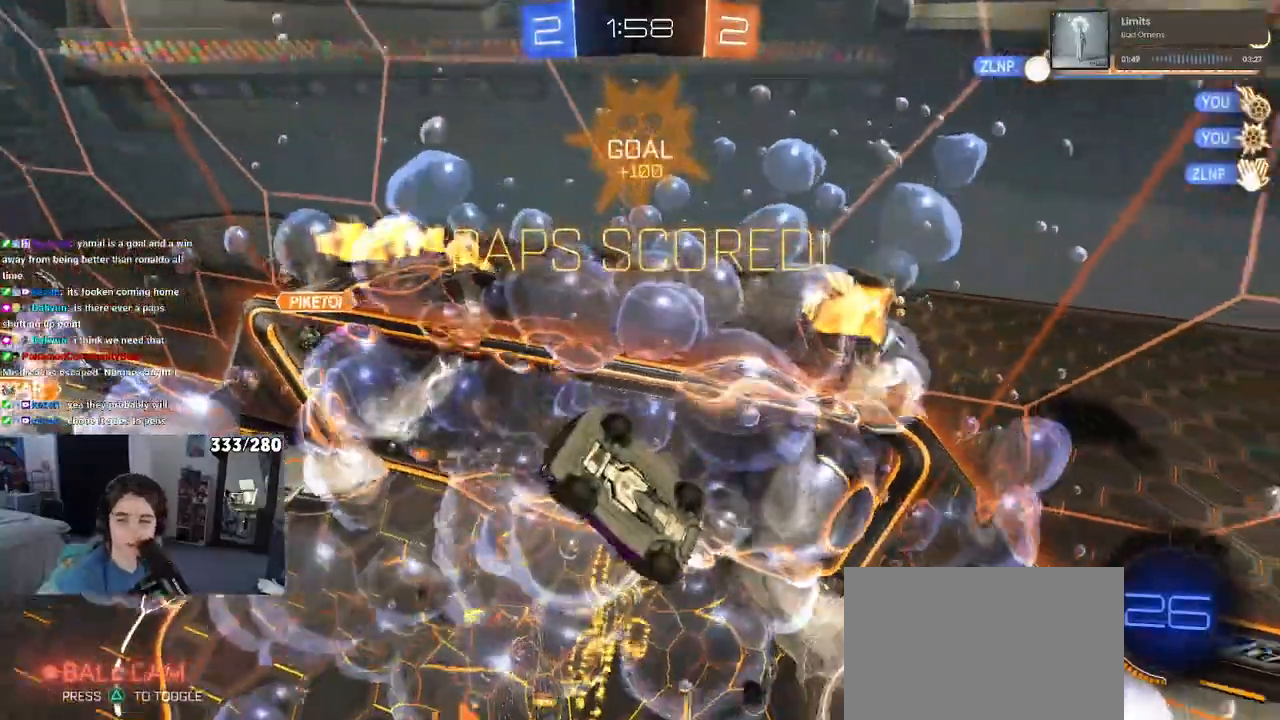
{"buttons": [], "left_stick": "center", "right_stick": "center", "events": [[50, "CROSS", "up"], [133, "CROSS", "down"], [283, "CROSS", "up"], [433, "CROSS", "down"], [500, "CROSS", "up"]]}
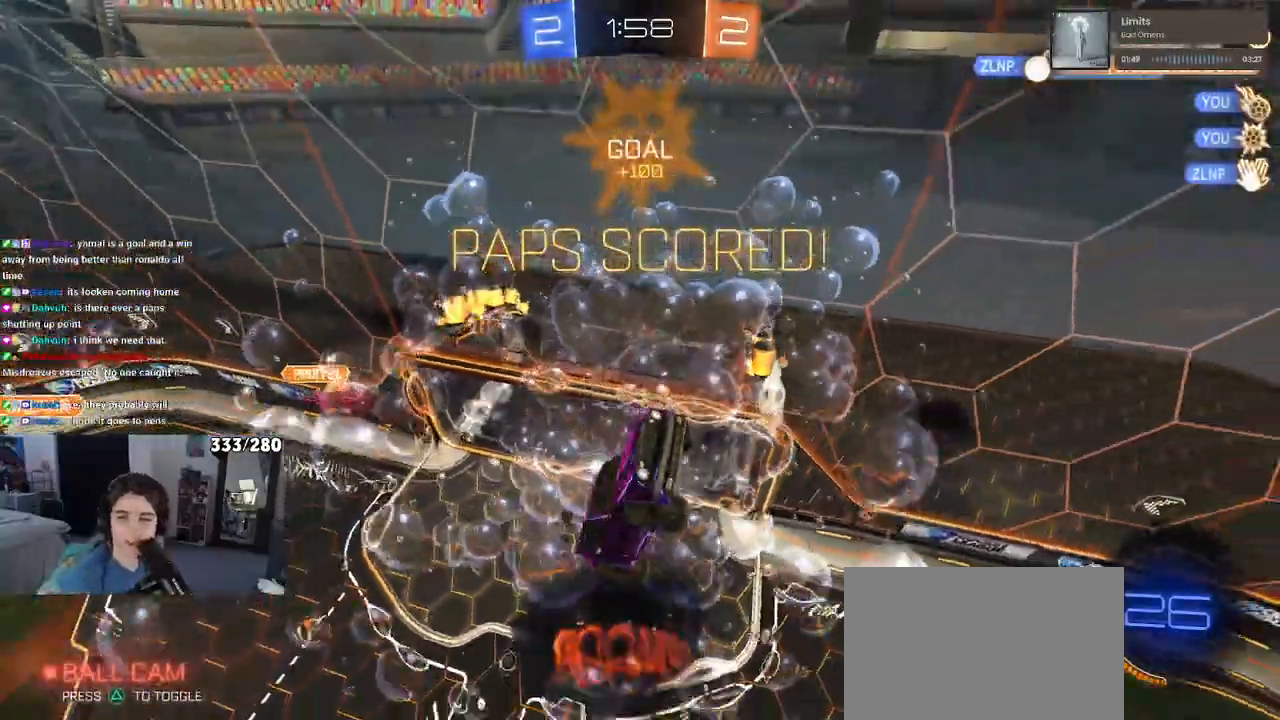
{"buttons": [], "left_stick": "center", "right_stick": "center", "events": [[117, "CROSS", "down"], [233, "CROSS", "up"], [350, "CROSS", "down"], [450, "CROSS", "up"]]}
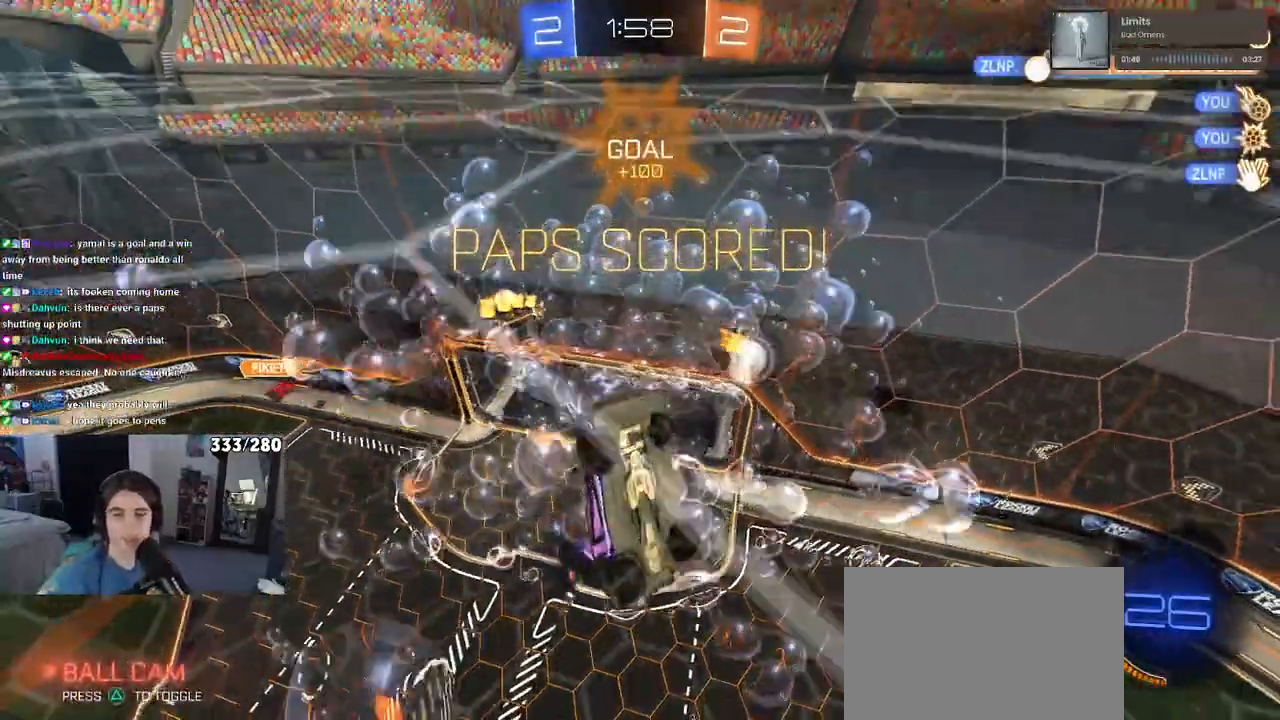
{"buttons": ["CROSS"], "left_stick": "center", "right_stick": "center", "events": [[33, "CROSS", "down"], [183, "CROSS", "up"], [250, "CROSS", "down"], [400, "CROSS", "up"], [417, "R2", "down"], [483, "CROSS", "down"], [483, "R2", "up"]]}
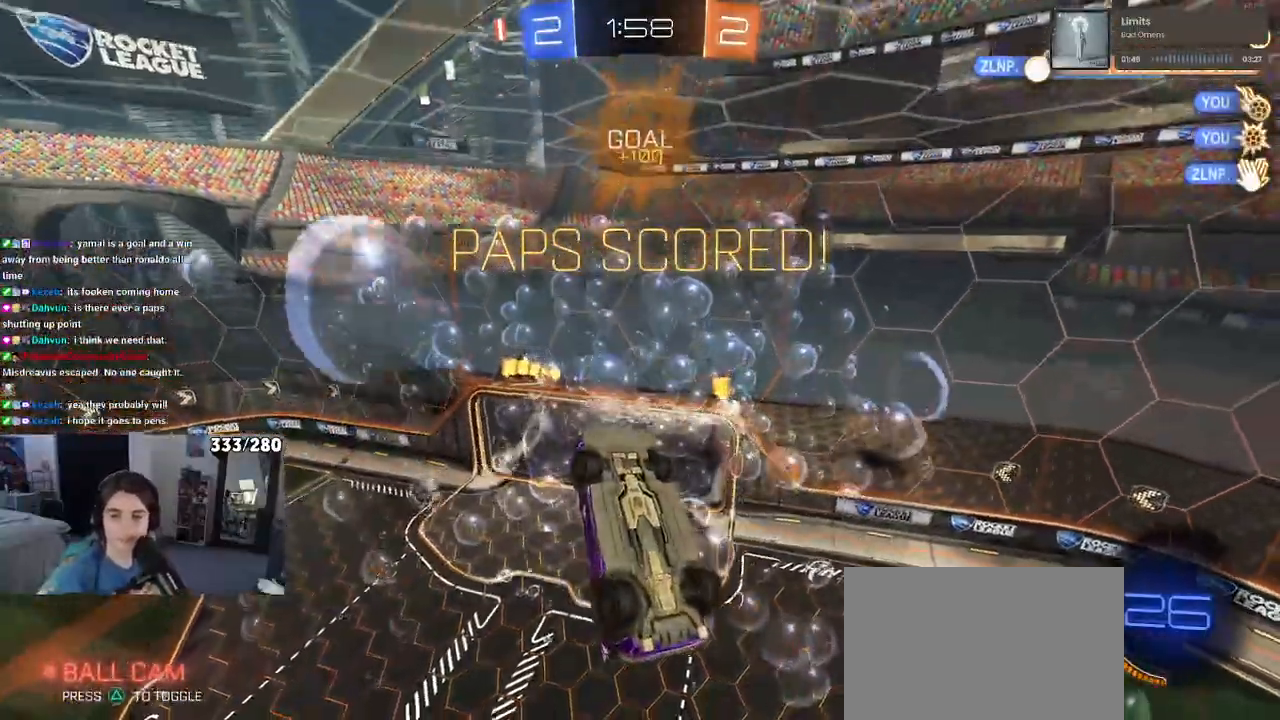
{"buttons": ["CROSS"], "left_stick": "center", "right_stick": "center", "events": [[167, "CROSS", "up"], [250, "CROSS", "down"], [400, "CROSS", "up"], [500, "CROSS", "down"]]}
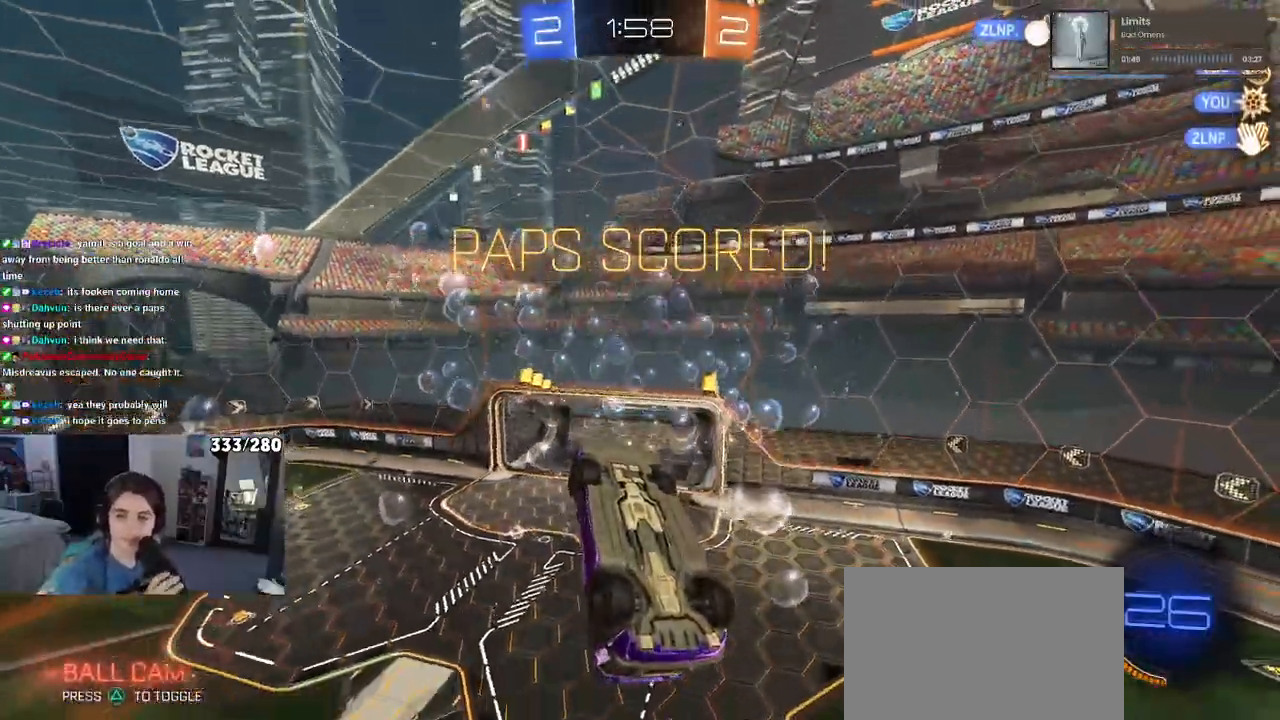
{"buttons": ["CROSS"], "left_stick": "center", "right_stick": "center", "events": [[117, "CROSS", "up"], [200, "CROSS", "down"], [350, "CROSS", "up"], [450, "CROSS", "down"]]}
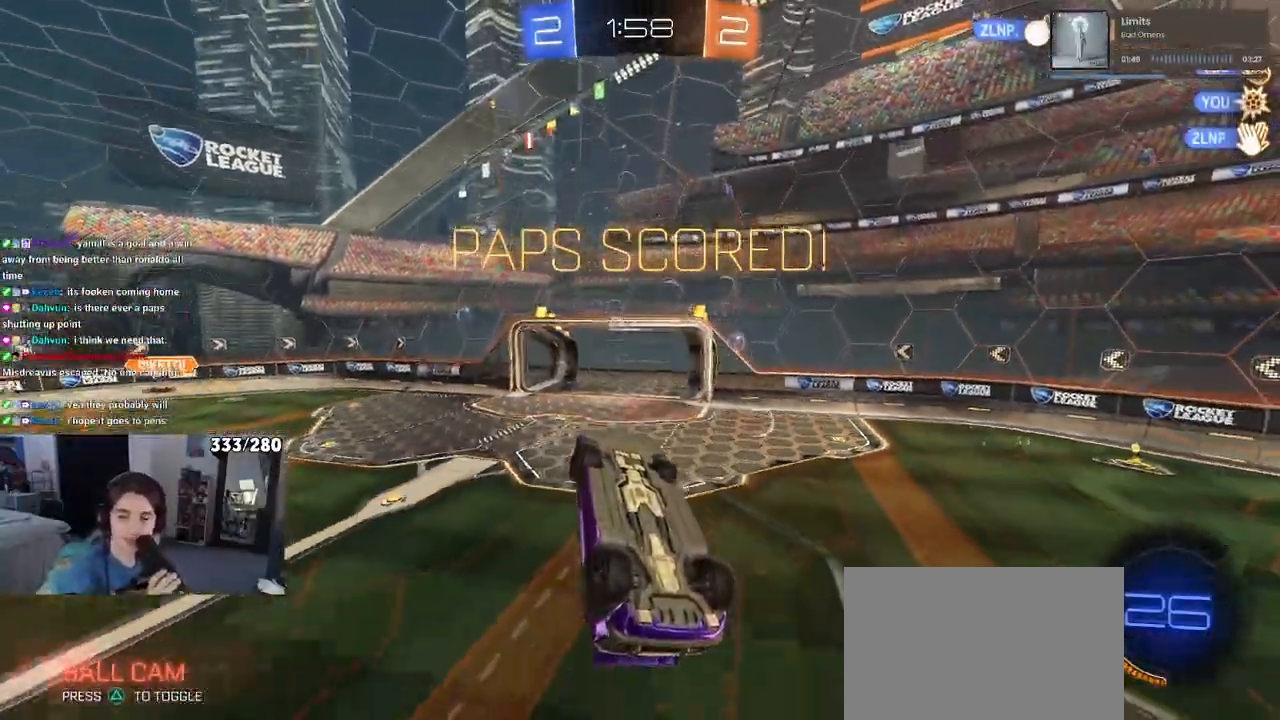
{"buttons": [], "left_stick": "center", "right_stick": "center", "events": [[67, "CROSS", "up"], [150, "CROSS", "down"], [283, "CROSS", "up"], [367, "CROSS", "down"], [483, "CROSS", "up"]]}
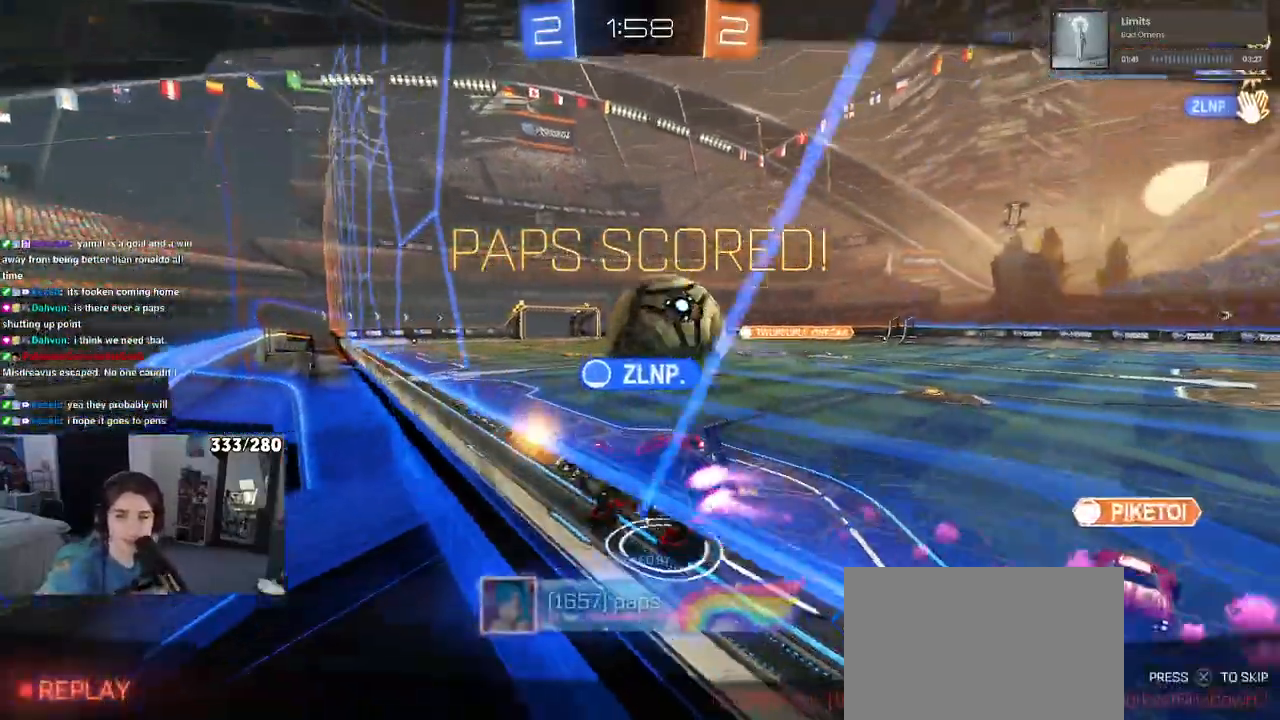
{"buttons": ["CROSS"], "left_stick": "center", "right_stick": "center", "events": [[83, "CROSS", "down"], [167, "CROSS", "up"], [283, "CROSS", "down"], [383, "CROSS", "up"], [500, "CROSS", "down"]]}
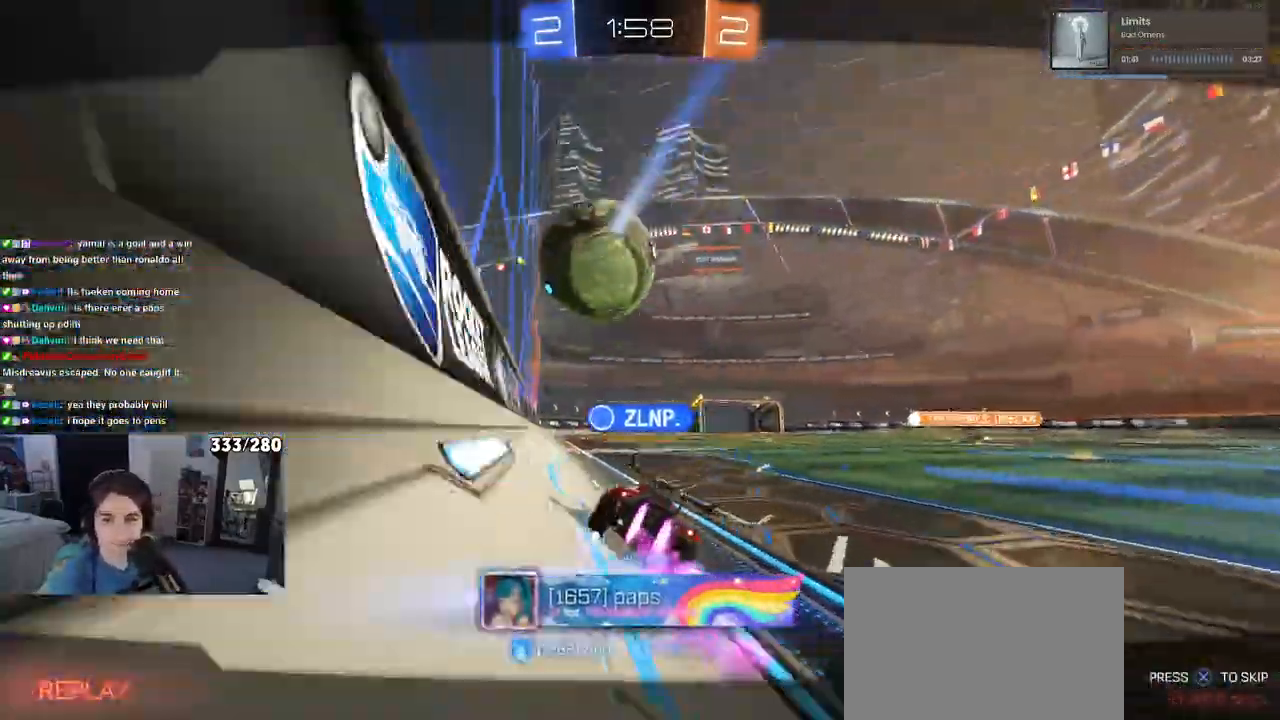
{"buttons": ["CROSS"], "left_stick": "center", "right_stick": "center", "events": [[117, "CROSS", "up"], [150, "CROSS", "down"], [300, "CROSS", "up"], [383, "CROSS", "down"]]}
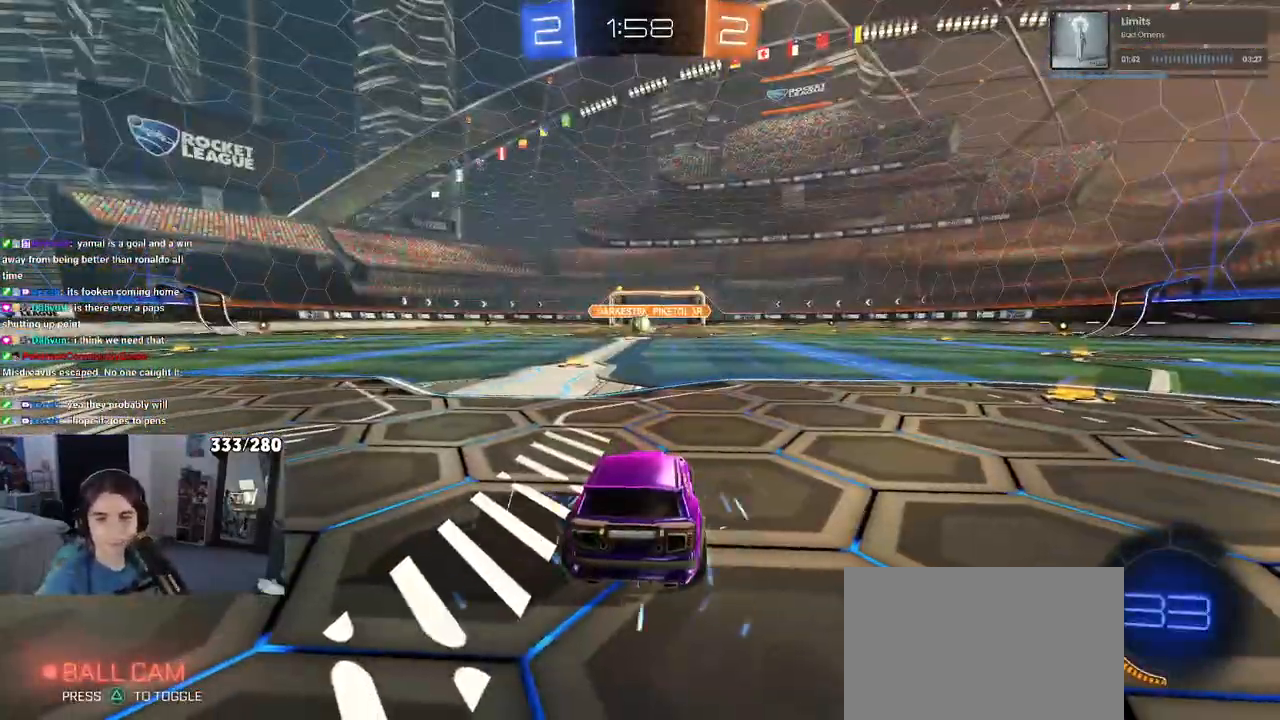
{"buttons": [], "left_stick": "center", "right_stick": "center", "events": [[33, "CROSS", "up"], [150, "CROSS", "down"], [300, "CROSS", "up"]]}
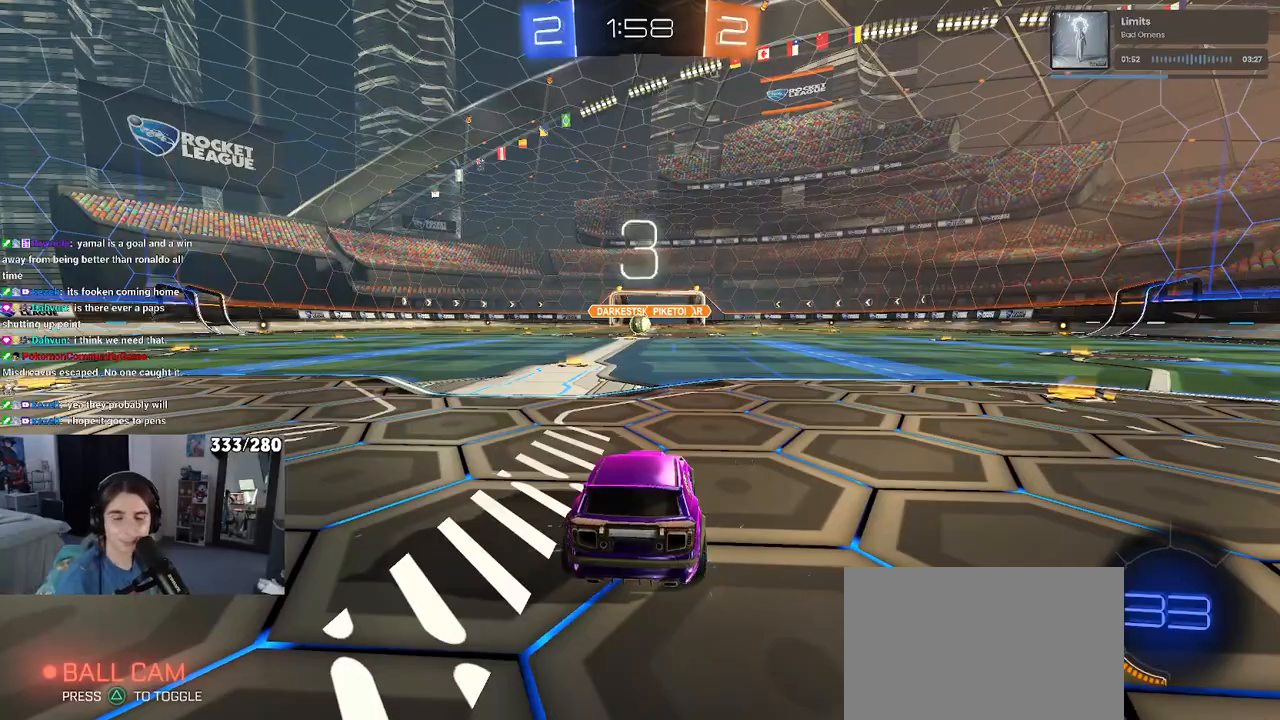
{"buttons": [], "left_stick": "center", "right_stick": "center", "events": []}
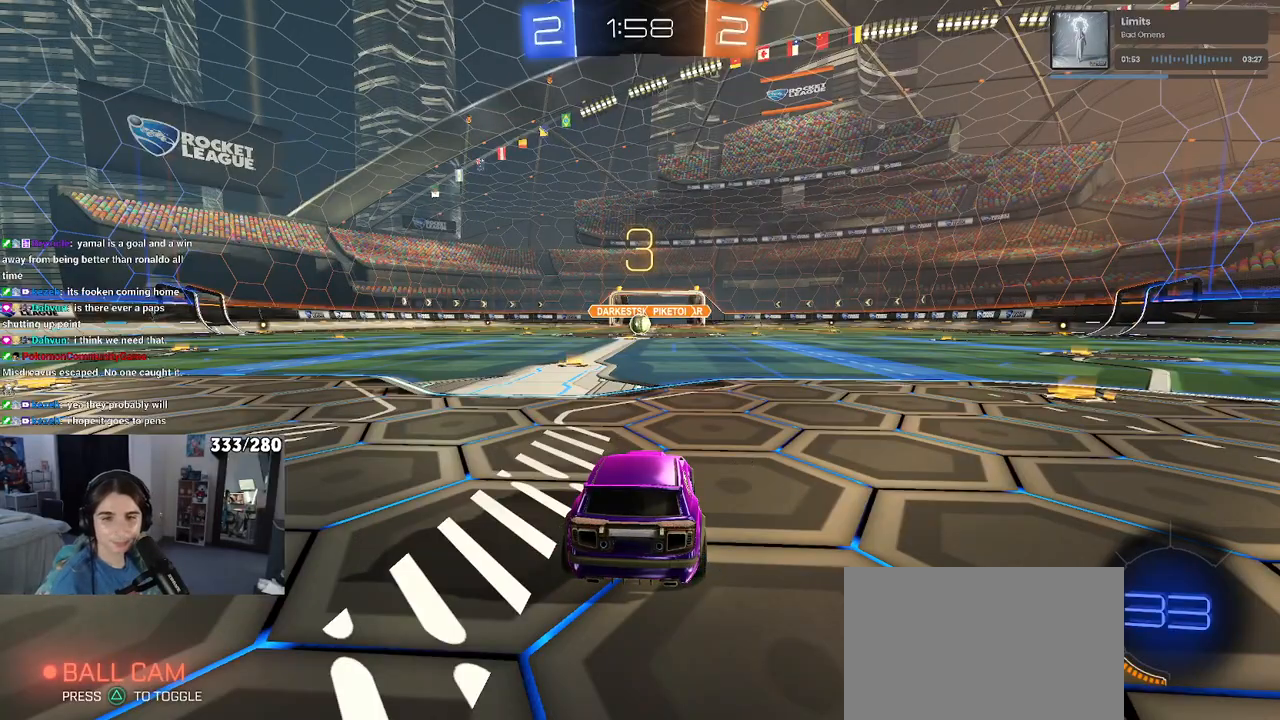
{"buttons": [], "left_stick": "center", "right_stick": "center", "events": []}
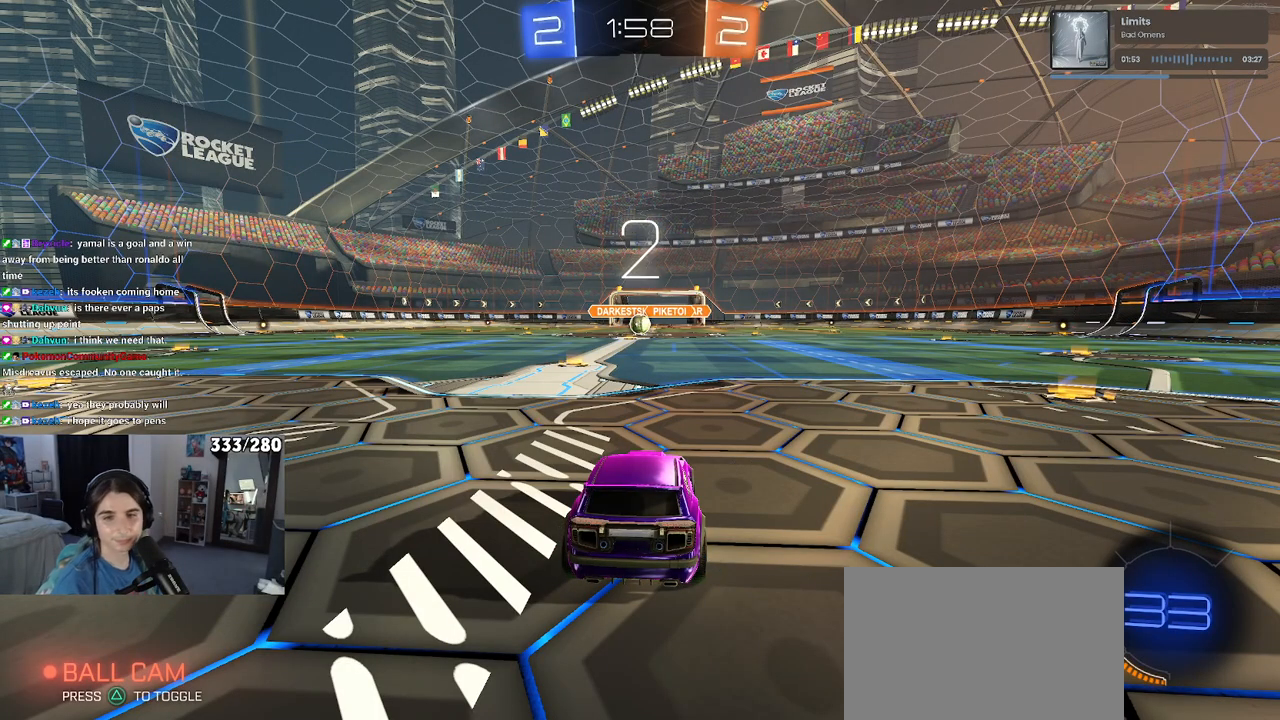
{"buttons": [], "left_stick": "center", "right_stick": "center", "events": []}
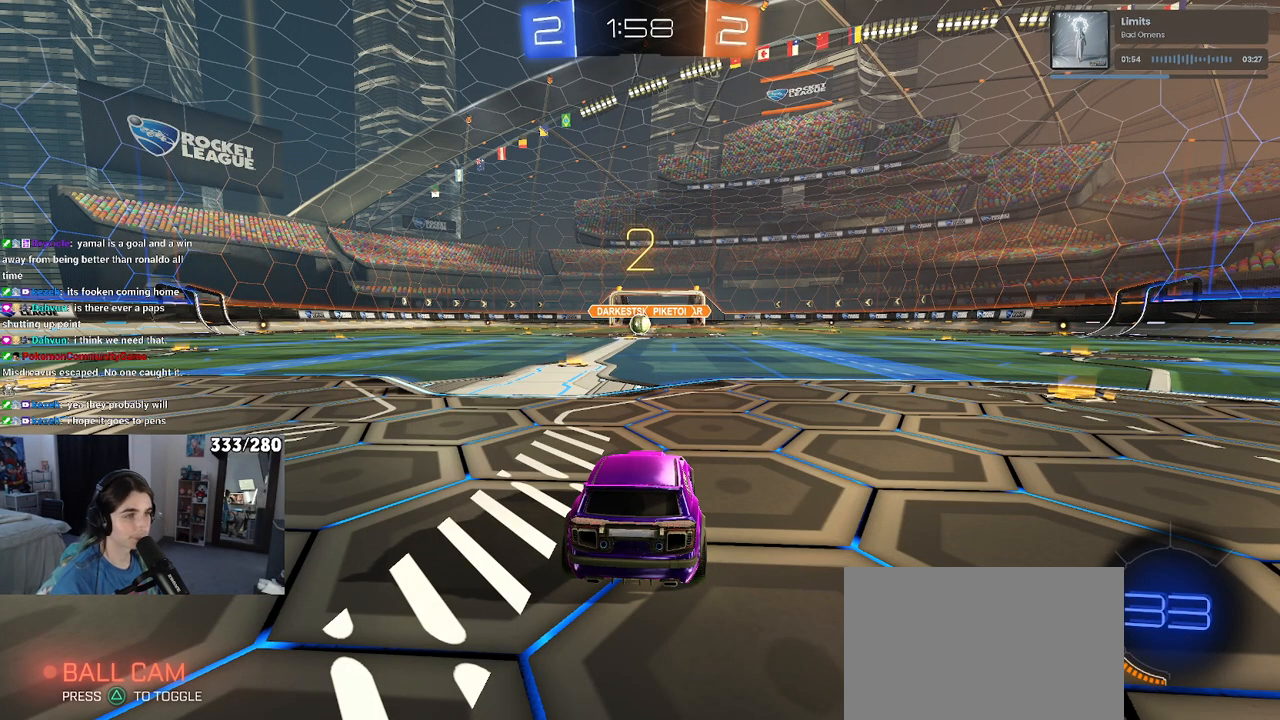
{"buttons": ["R2"], "left_stick": "center", "right_stick": "center", "events": [[17, "R2", "down"]]}